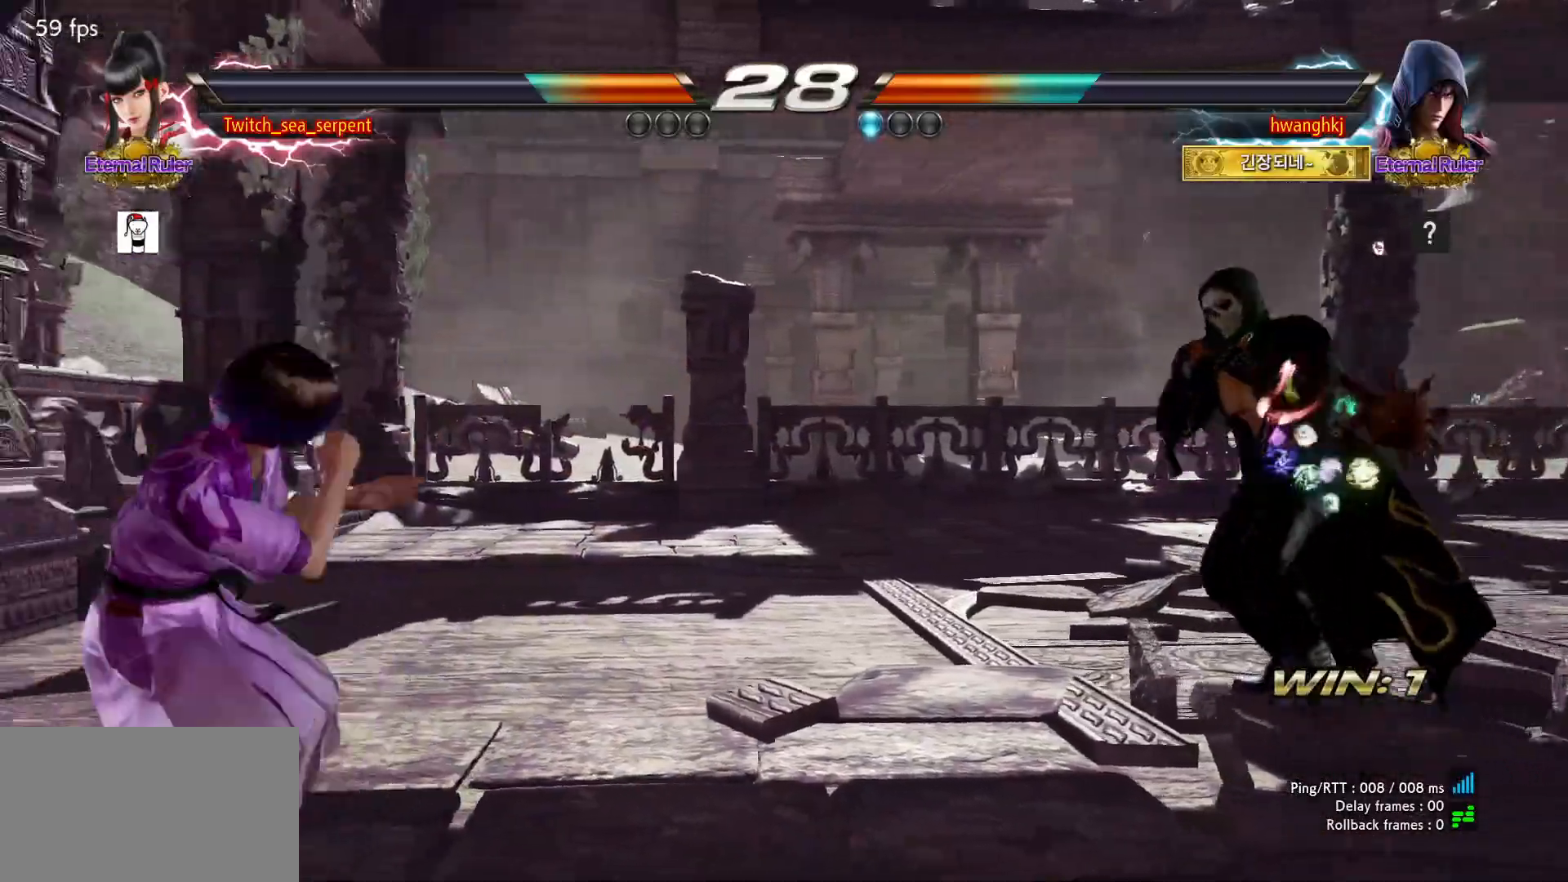
Gameplay with a controller (arcade stick); each line is a JSON object with the inputs held at the frame after it (dt_ms = milliseconds from this image to that frame). "events" lists button and stick changes between this image and that frame as [ms after this image, input, new state], when the widget could be followed in between. Not read: L3 R3.
{"dt_ms": 500, "buttons": [], "left_stick": "left", "events": [[217, "left_stick", "right"], [300, "left_stick", "center"], [367, "left_stick", "left"], [433, "left_stick", "center"], [483, "left_stick", "left"]]}
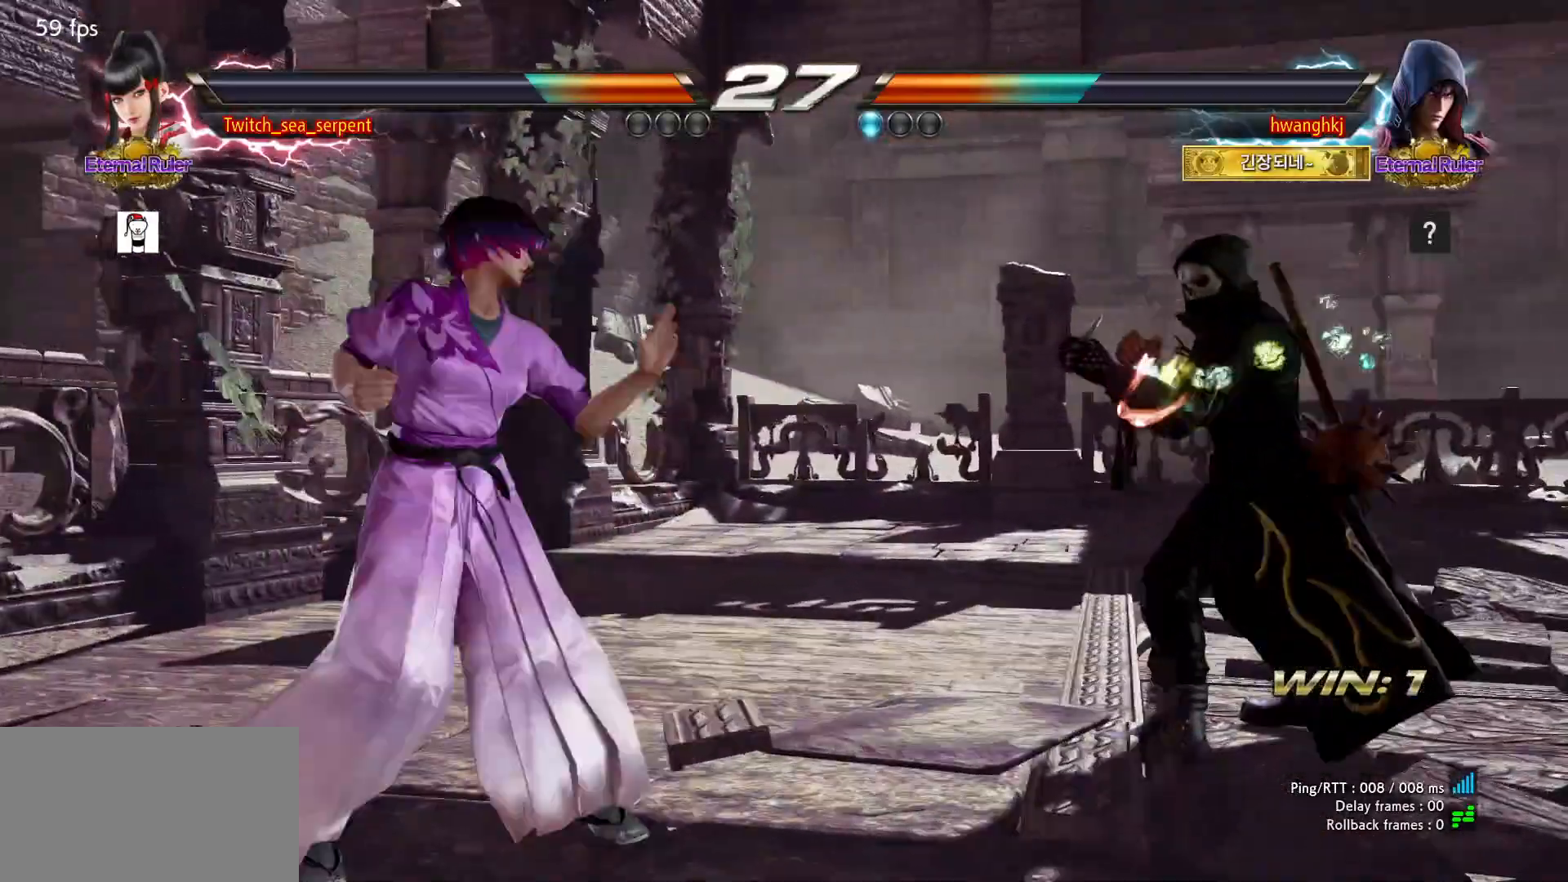
{"dt_ms": 500, "buttons": [], "left_stick": "down", "events": [[367, "left_stick", "down"], [433, "left_stick", "center"], [500, "left_stick", "down"]]}
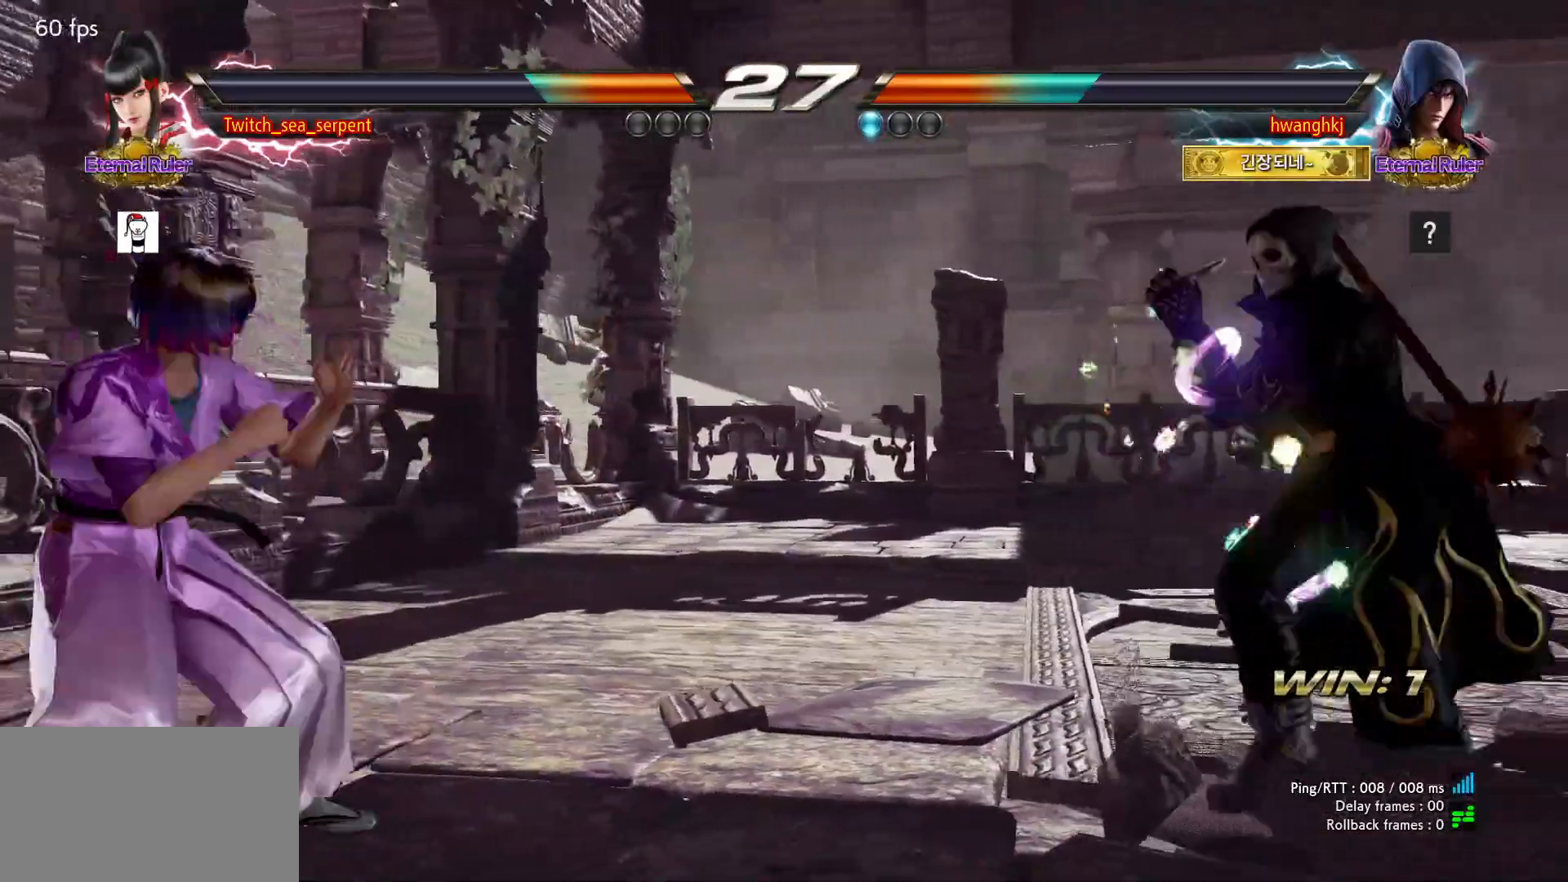
{"dt_ms": 1000, "buttons": [], "left_stick": "left"}
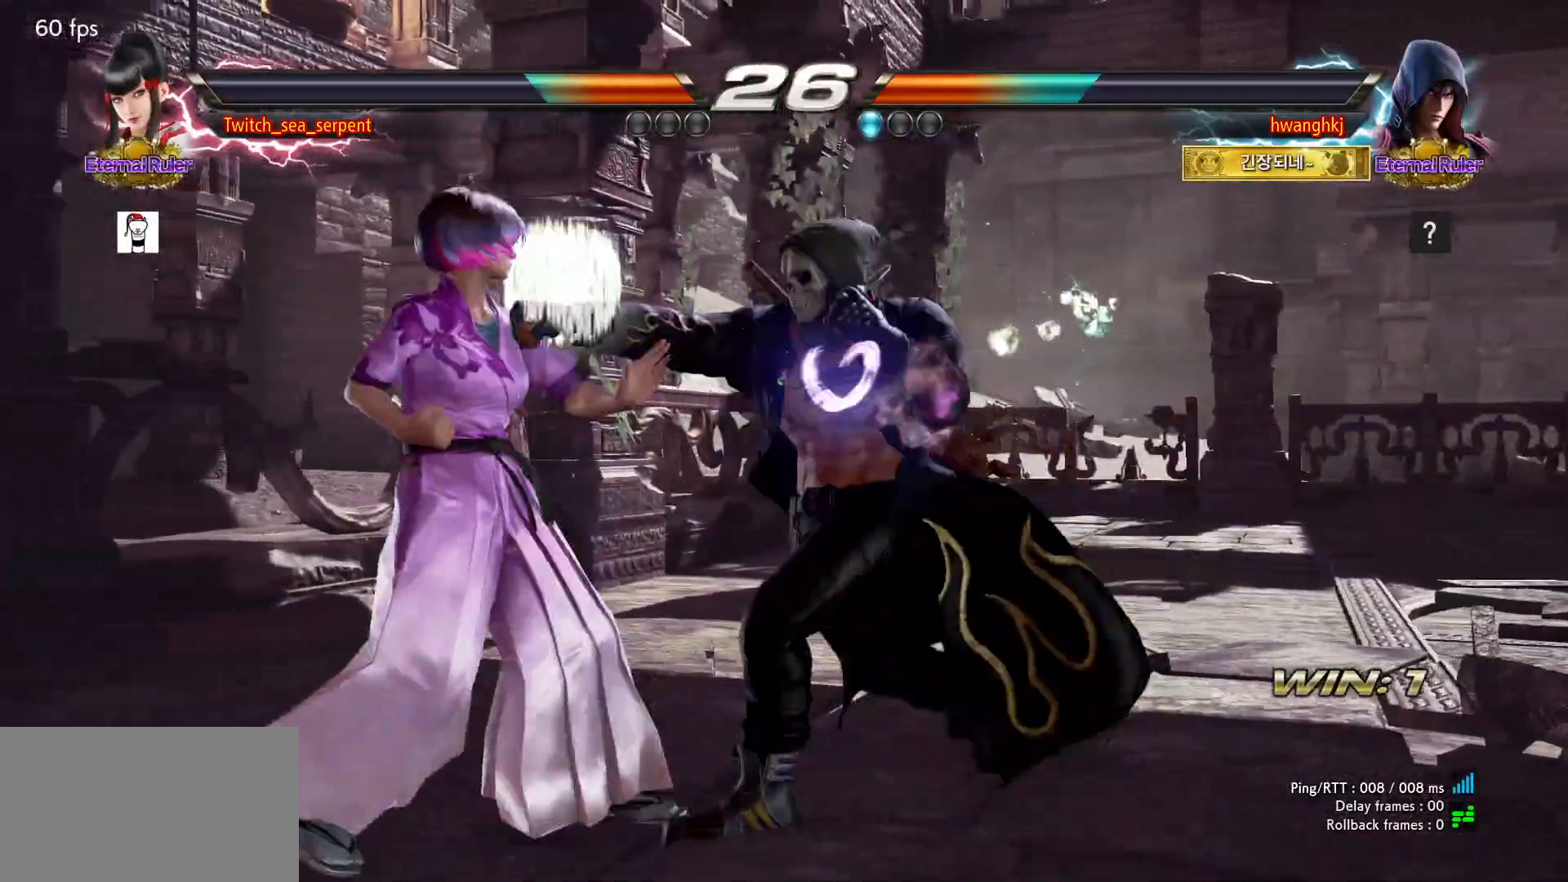
{"dt_ms": 500, "buttons": [], "left_stick": "left", "events": [[333, "left_stick", "down"], [417, "left_stick", "center"], [467, "left_stick", "left"]]}
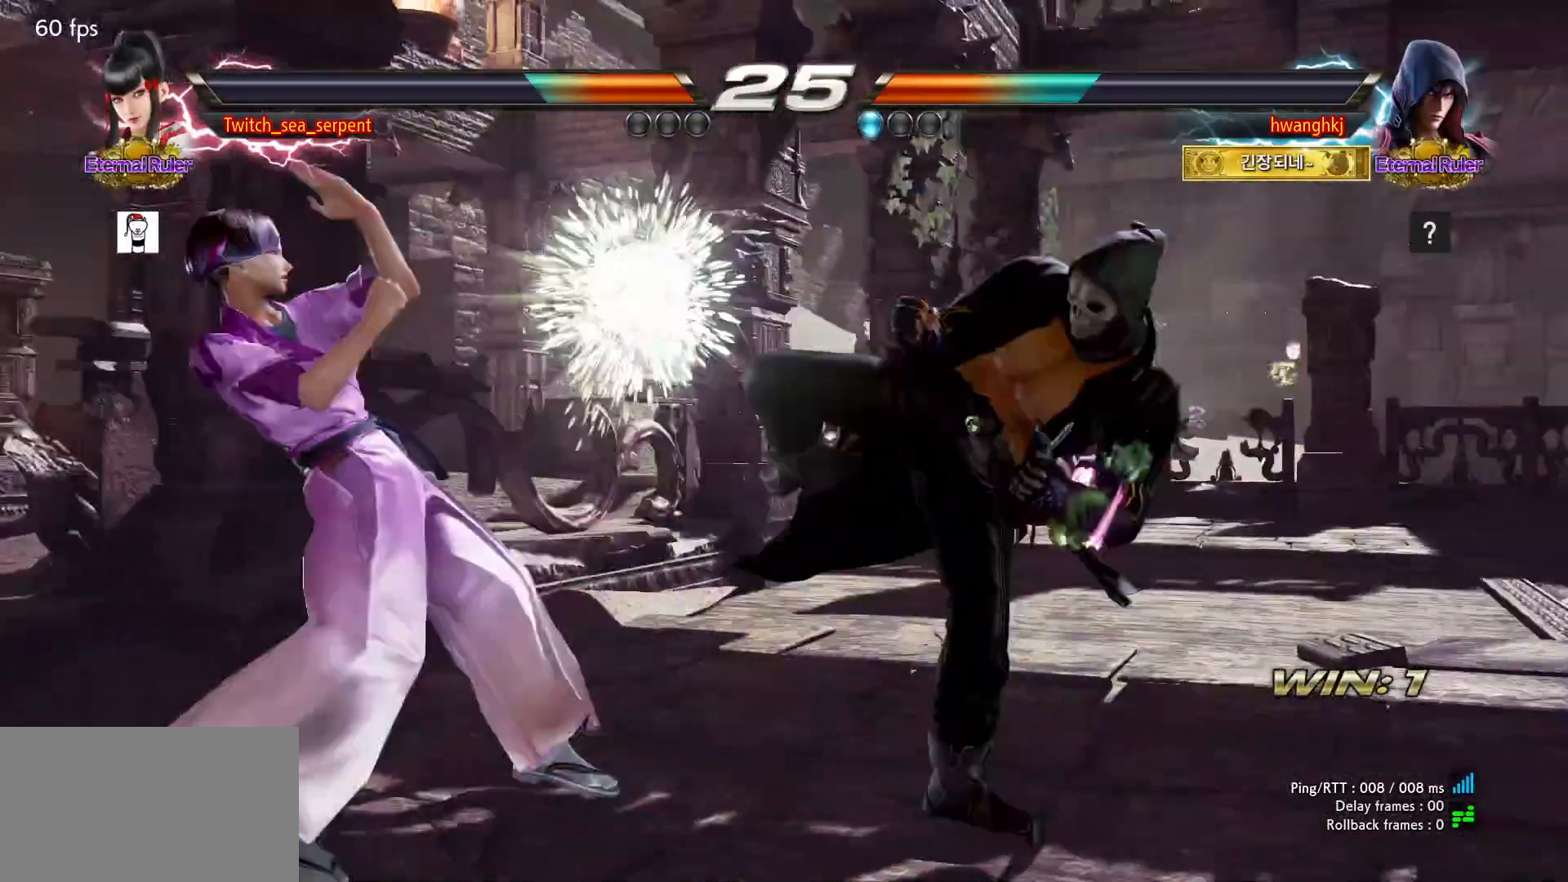
{"dt_ms": 500, "buttons": [], "left_stick": "center"}
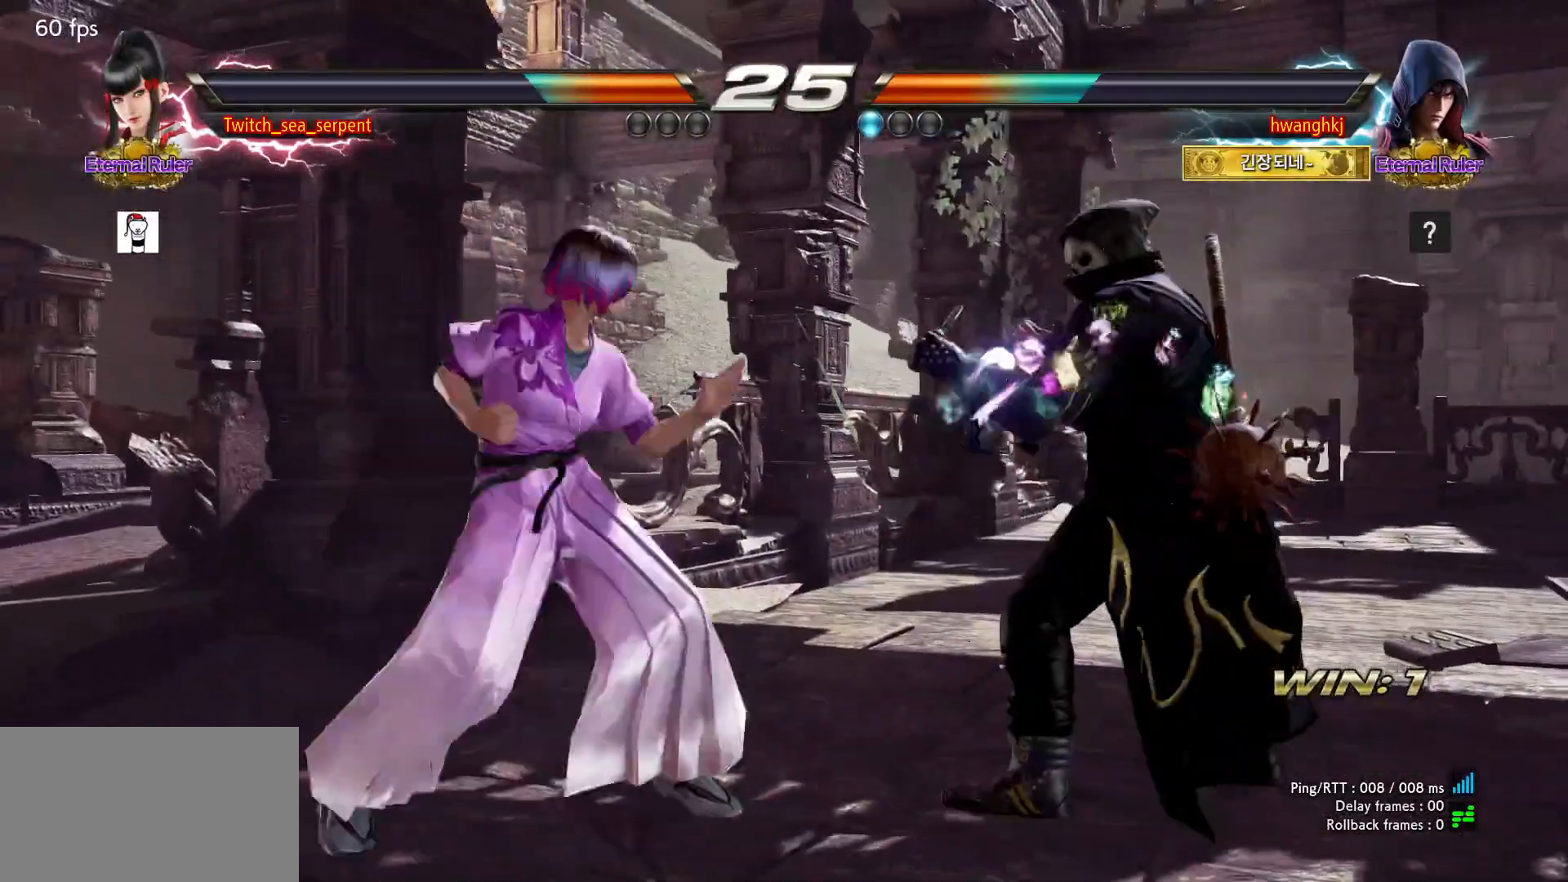
{"dt_ms": 500, "buttons": ["CIRCLE"], "left_stick": "down-right", "events": [[50, "SQUARE", "down"], [183, "SQUARE", "up"], [400, "left_stick", "down-right"], [450, "CIRCLE", "down"]]}
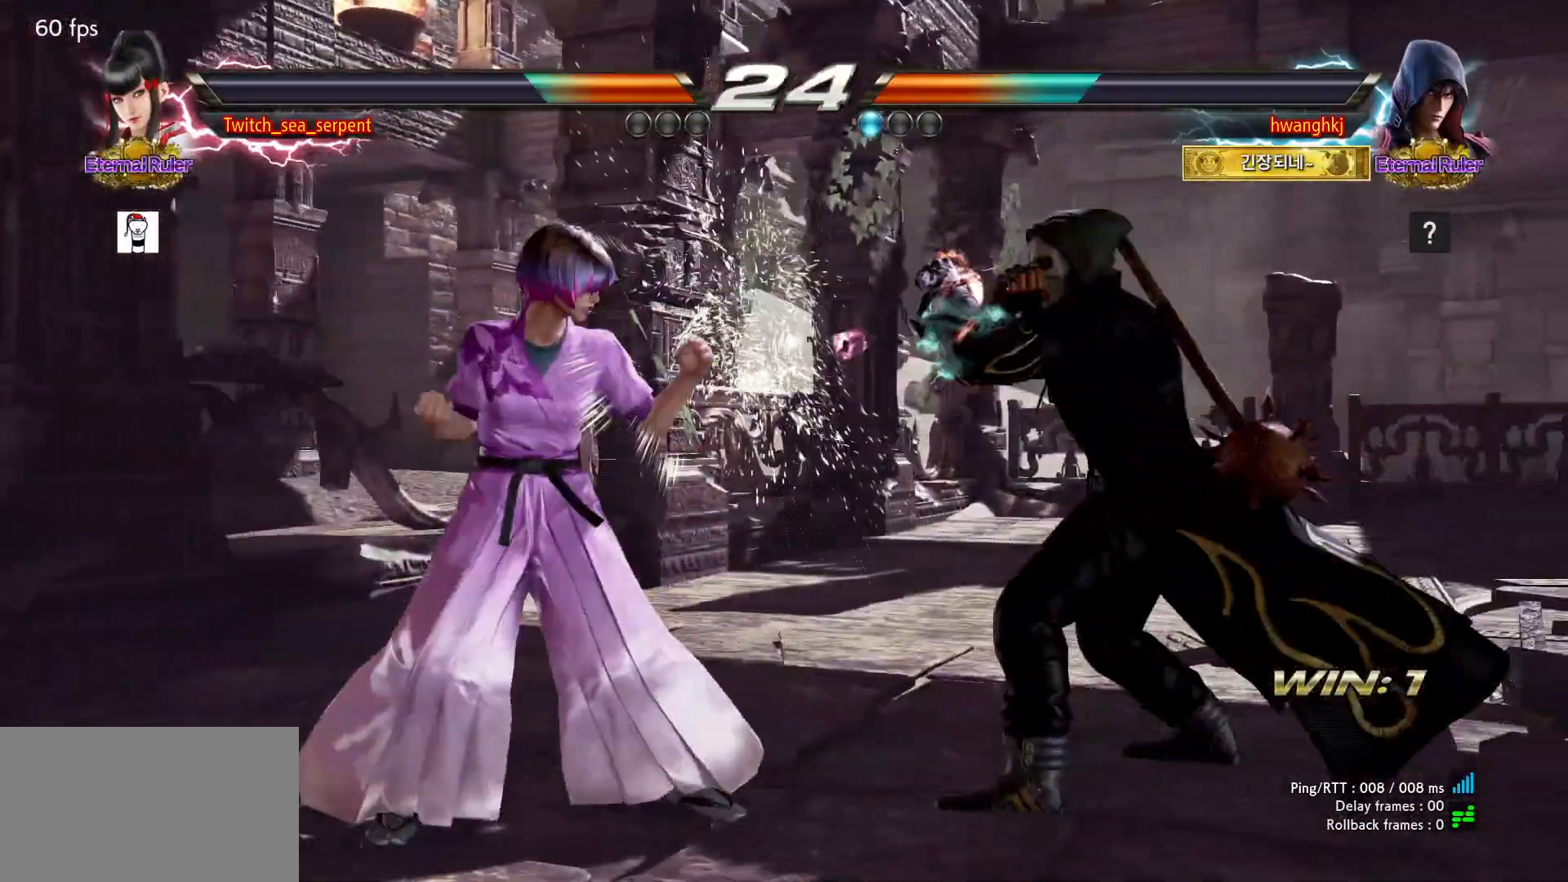
{"dt_ms": 500, "buttons": [], "left_stick": "left", "events": [[17, "CIRCLE", "up"], [67, "left_stick", "center"], [317, "left_stick", "left"], [383, "left_stick", "center"], [467, "left_stick", "left"]]}
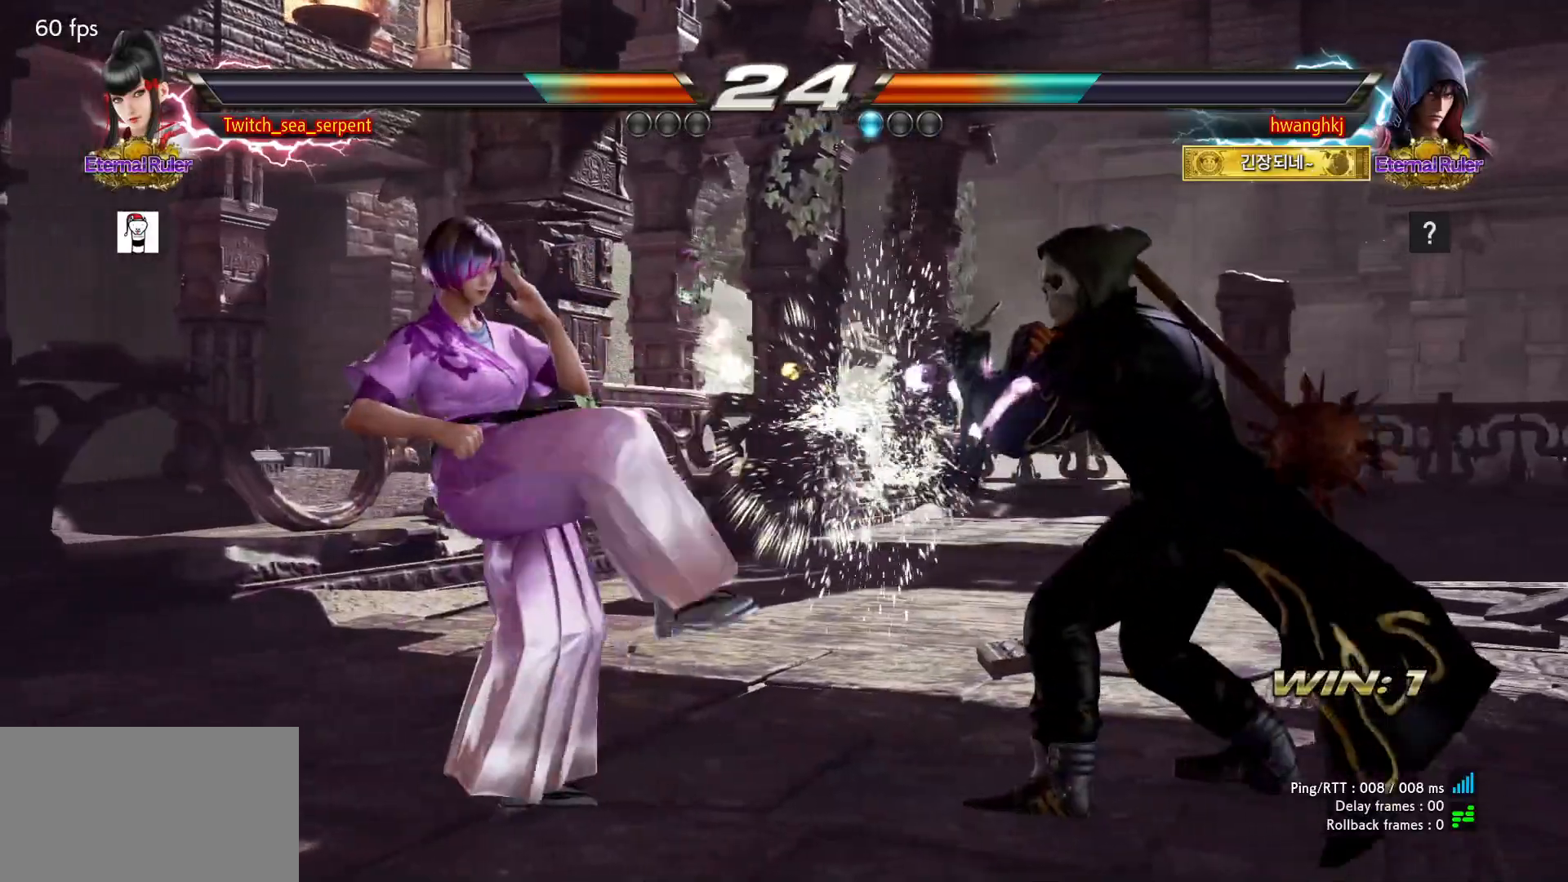
{"dt_ms": 500, "buttons": [], "left_stick": "center", "events": [[17, "left_stick", "center"], [83, "left_stick", "down"], [150, "left_stick", "center"], [217, "left_stick", "down"], [283, "left_stick", "center"]]}
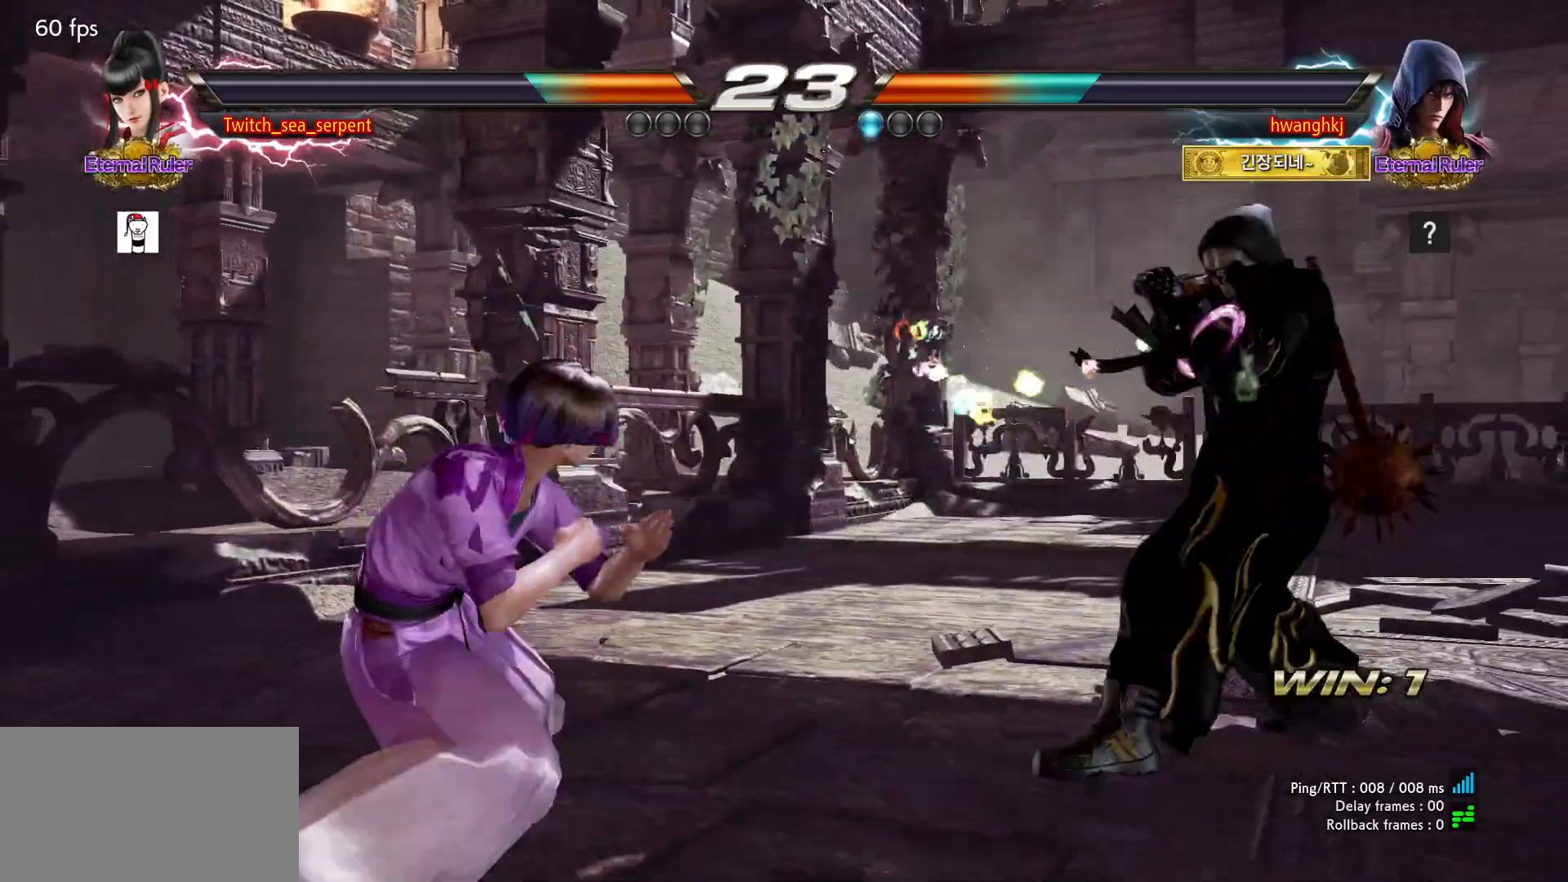
{"dt_ms": 500, "buttons": [], "left_stick": "center", "events": [[17, "left_stick", "left"], [133, "left_stick", "down"], [183, "left_stick", "left"], [233, "left_stick", "center"], [283, "left_stick", "left"], [400, "left_stick", "down"], [467, "left_stick", "center"]]}
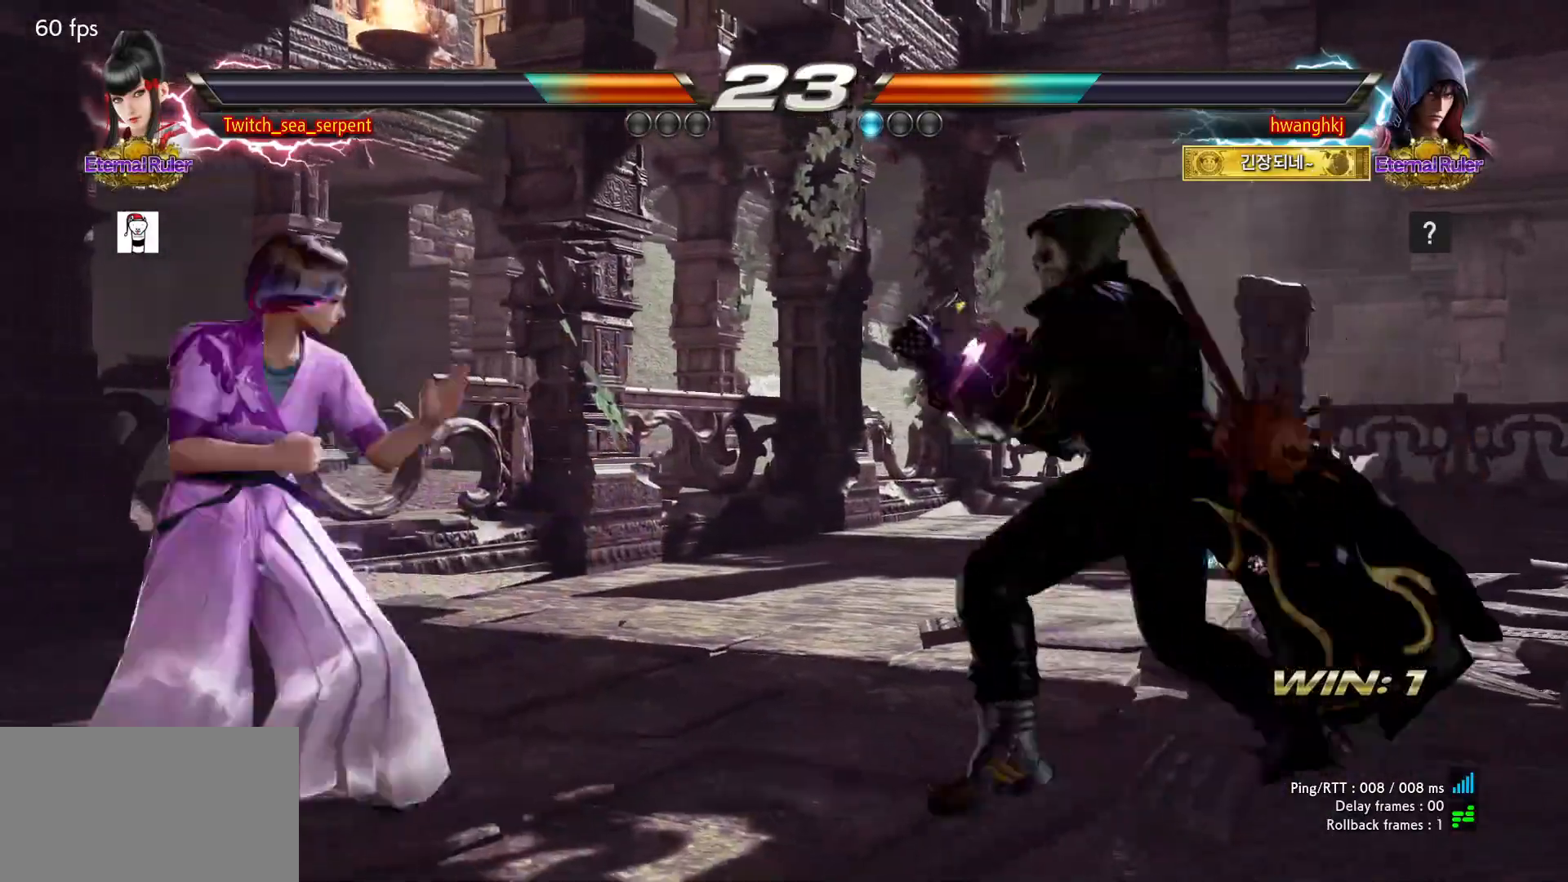
{"dt_ms": 500, "buttons": [], "left_stick": "left", "events": [[33, "left_stick", "down"], [100, "left_stick", "center"], [183, "left_stick", "left"]]}
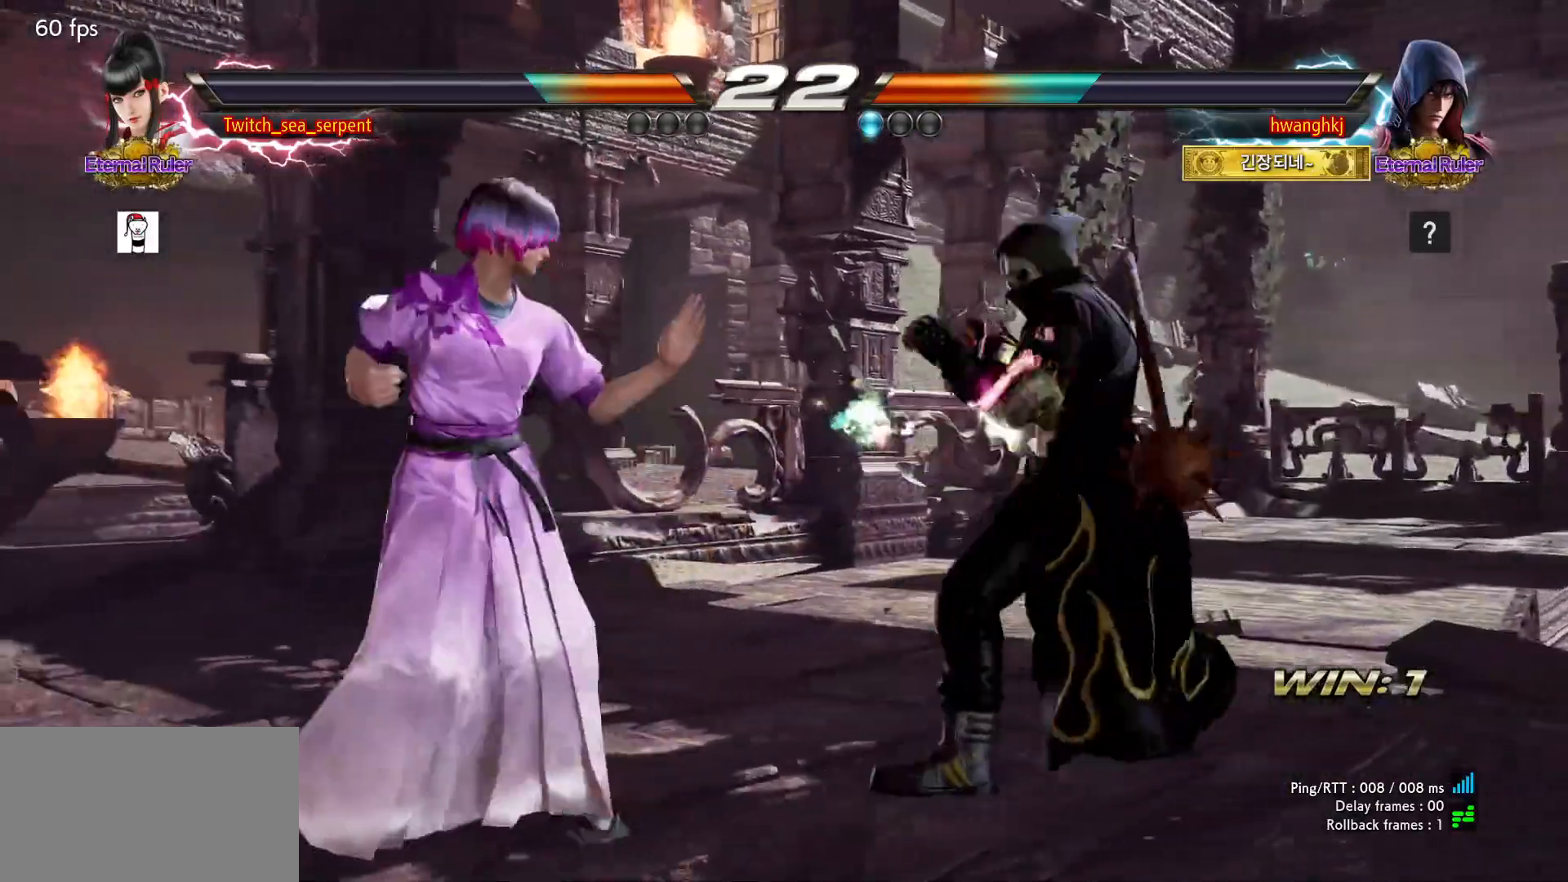
{"dt_ms": 1000, "buttons": [], "left_stick": "center"}
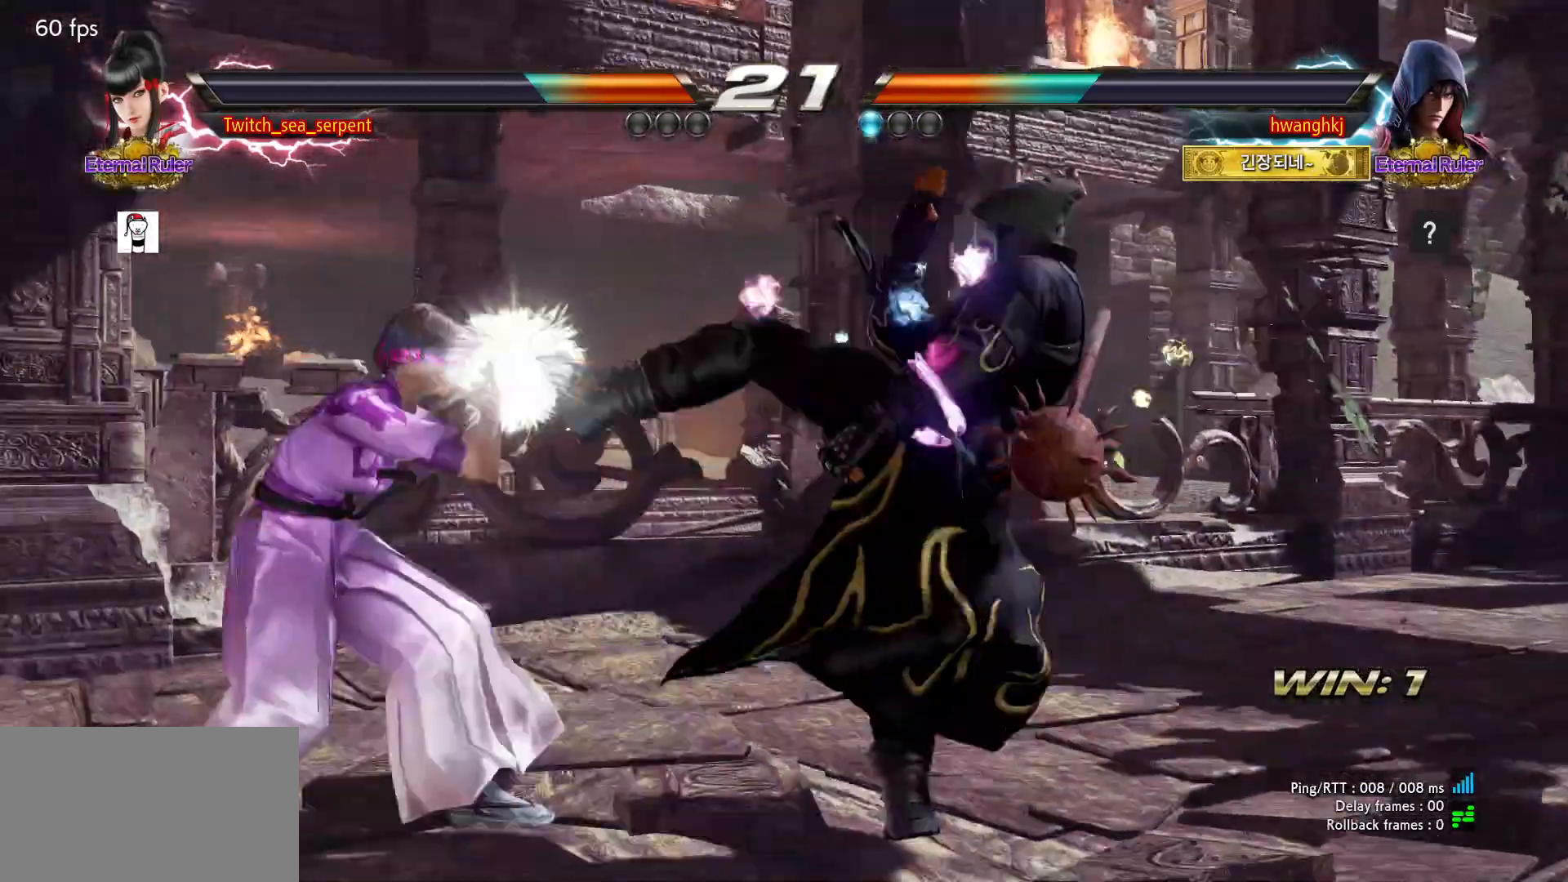
{"dt_ms": 500, "buttons": [], "left_stick": "left", "events": [[67, "left_stick", "left"], [250, "left_stick", "center"], [300, "left_stick", "left"], [383, "left_stick", "center"], [433, "left_stick", "left"]]}
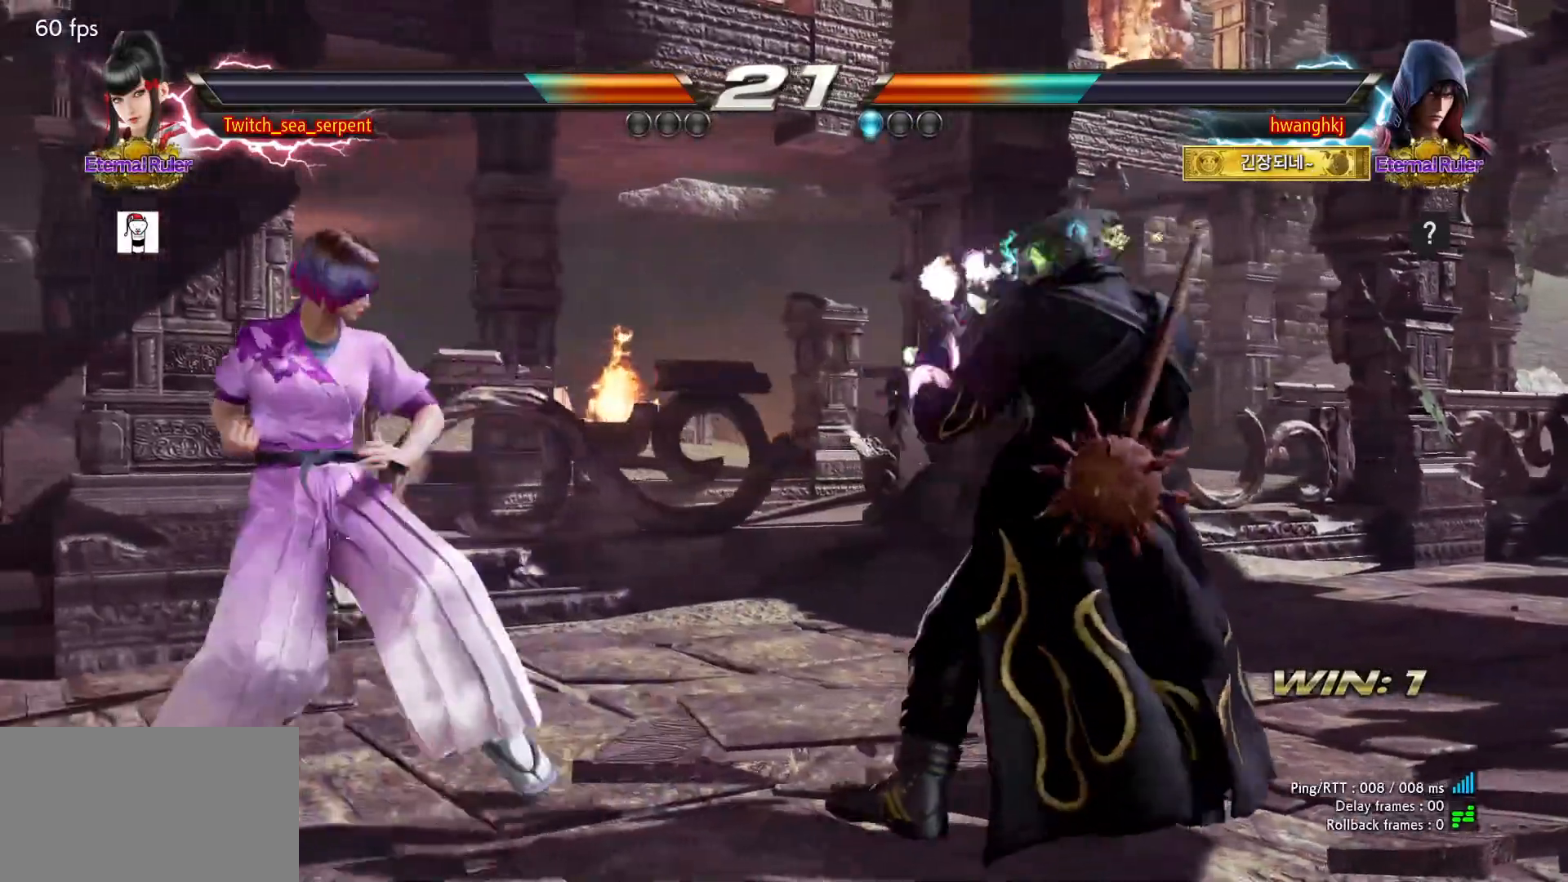
{"dt_ms": 500, "buttons": [], "left_stick": "center", "events": [[17, "left_stick", "center"], [67, "CROSS", "down"], [233, "TRIANGLE", "down"], [283, "CROSS", "up"], [383, "TRIANGLE", "up"]]}
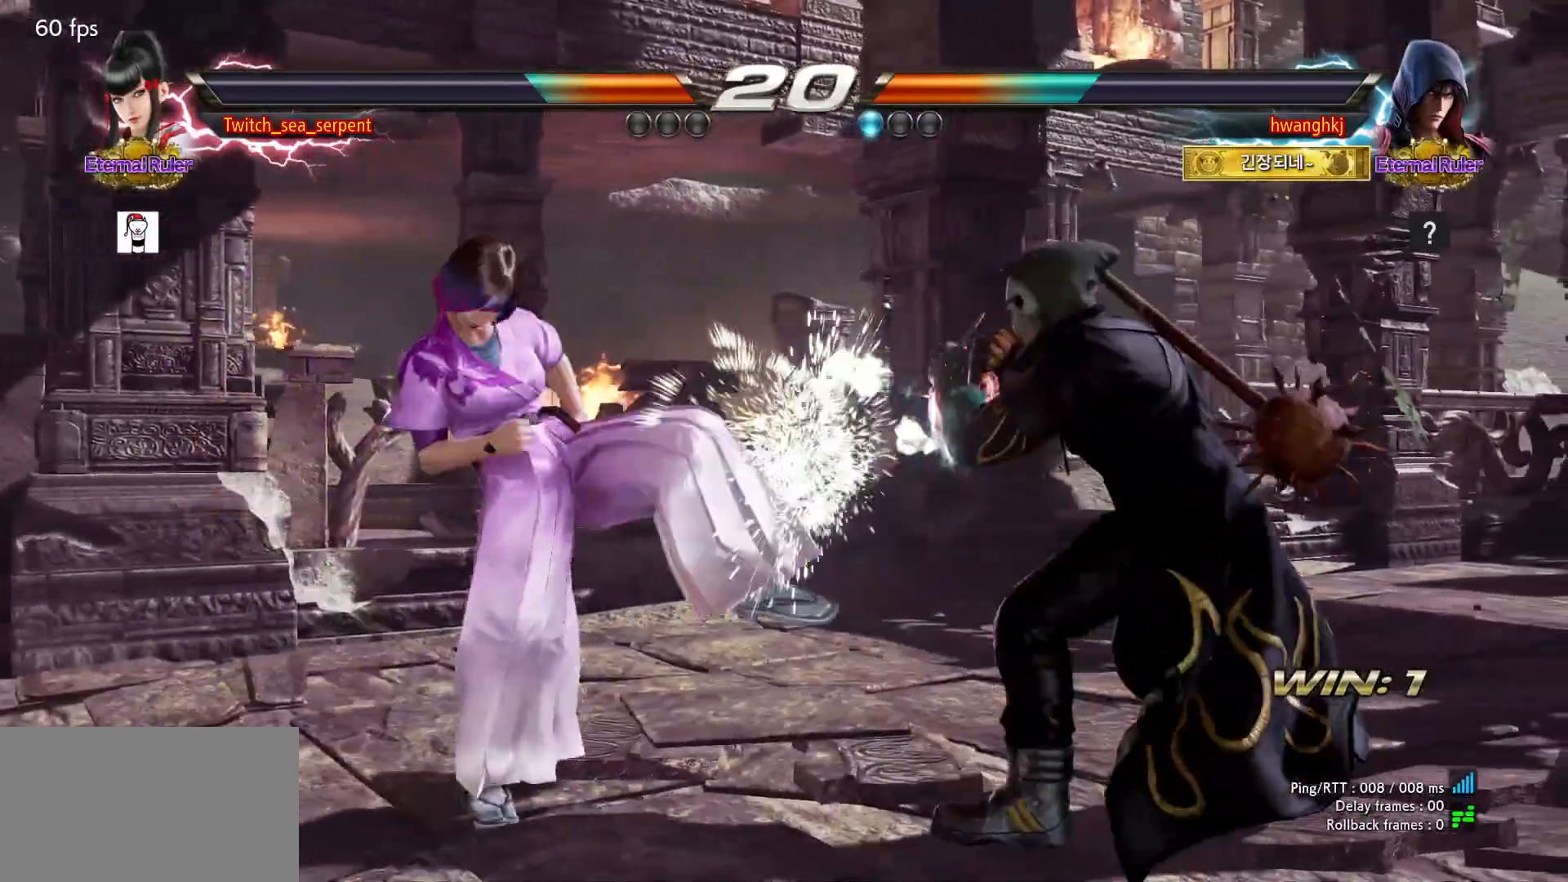
{"dt_ms": 500, "buttons": [], "left_stick": "center", "events": [[300, "left_stick", "left"], [350, "left_stick", "center"]]}
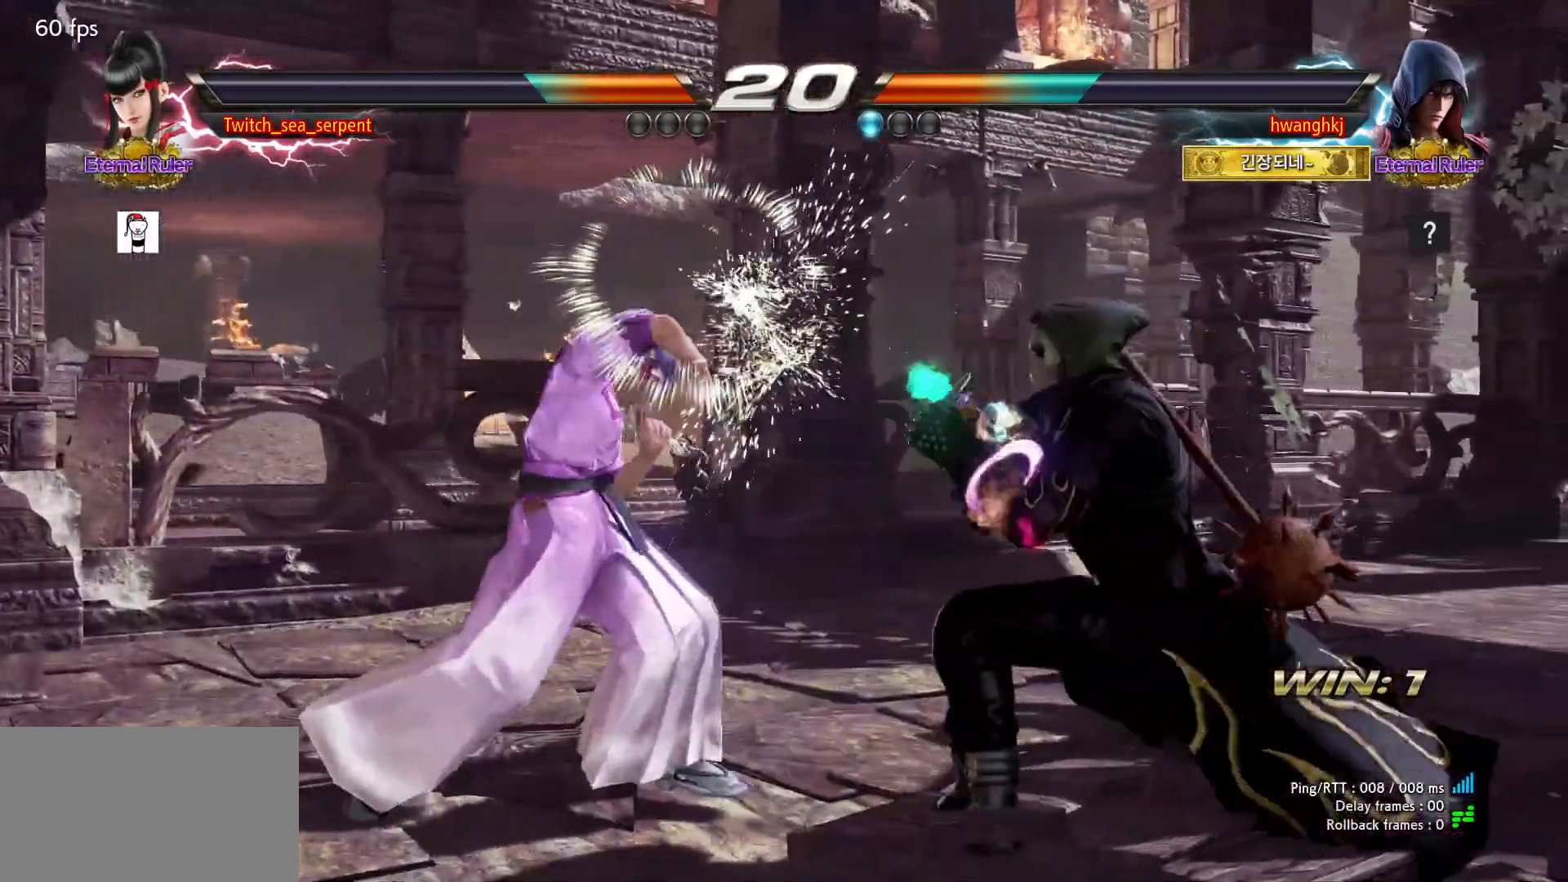
{"dt_ms": 500, "buttons": [], "left_stick": "left", "events": [[83, "CIRCLE", "down"], [133, "CIRCLE", "up"], [200, "CIRCLE", "down"], [333, "CIRCLE", "up"], [333, "left_stick", "left"]]}
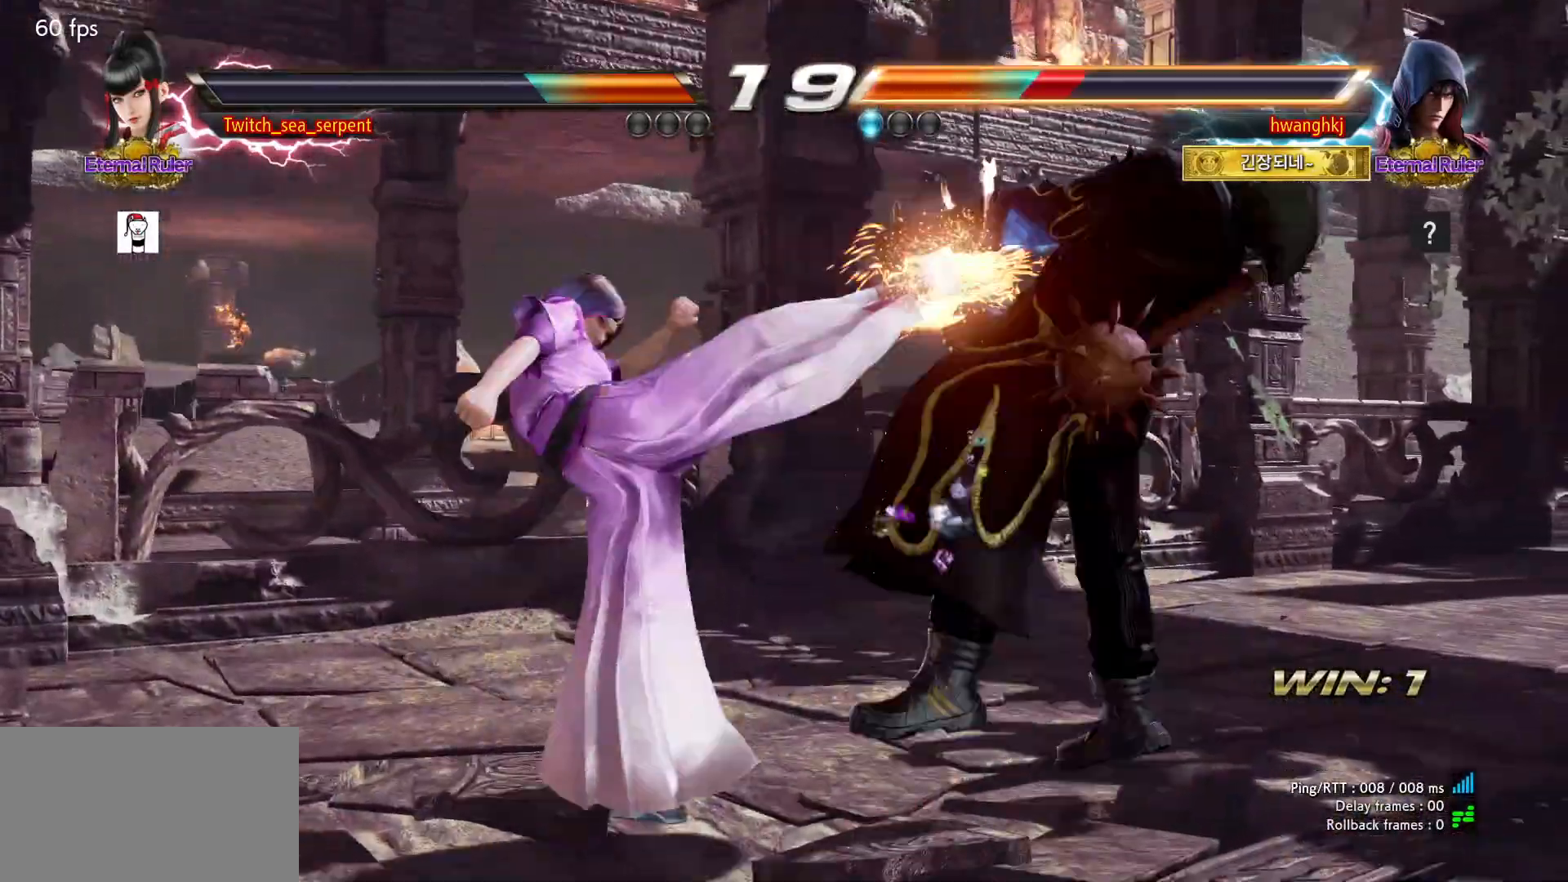
{"dt_ms": 500, "buttons": [], "left_stick": "left", "events": [[183, "TRIANGLE", "down"], [217, "TRIANGLE", "up"], [300, "TRIANGLE", "down"], [467, "TRIANGLE", "up"]]}
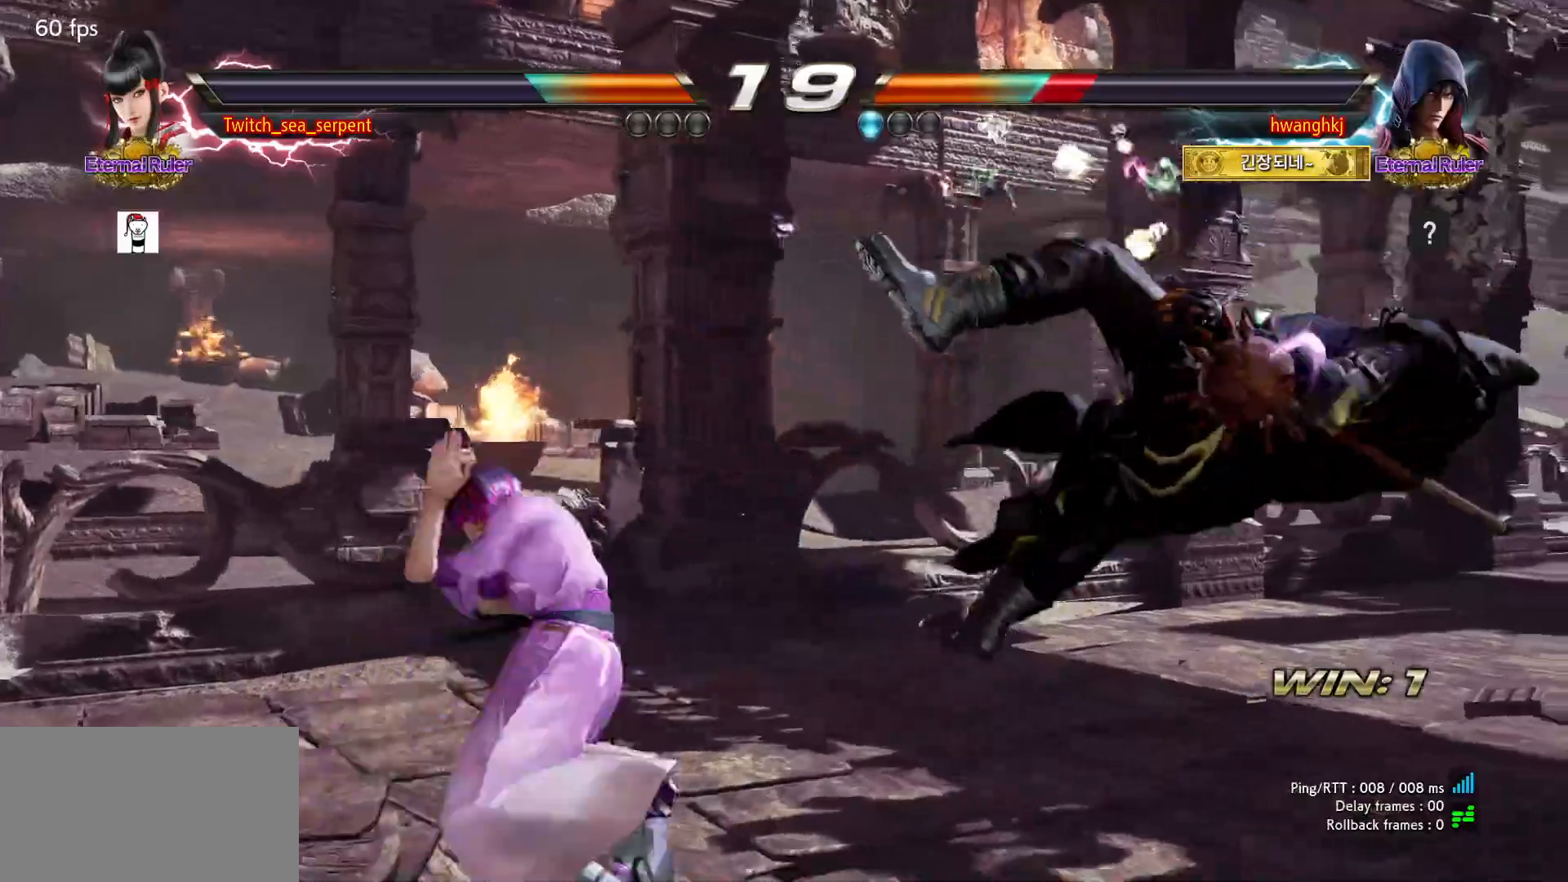
{"dt_ms": 500, "buttons": [], "left_stick": "right", "events": [[50, "left_stick", "right"]]}
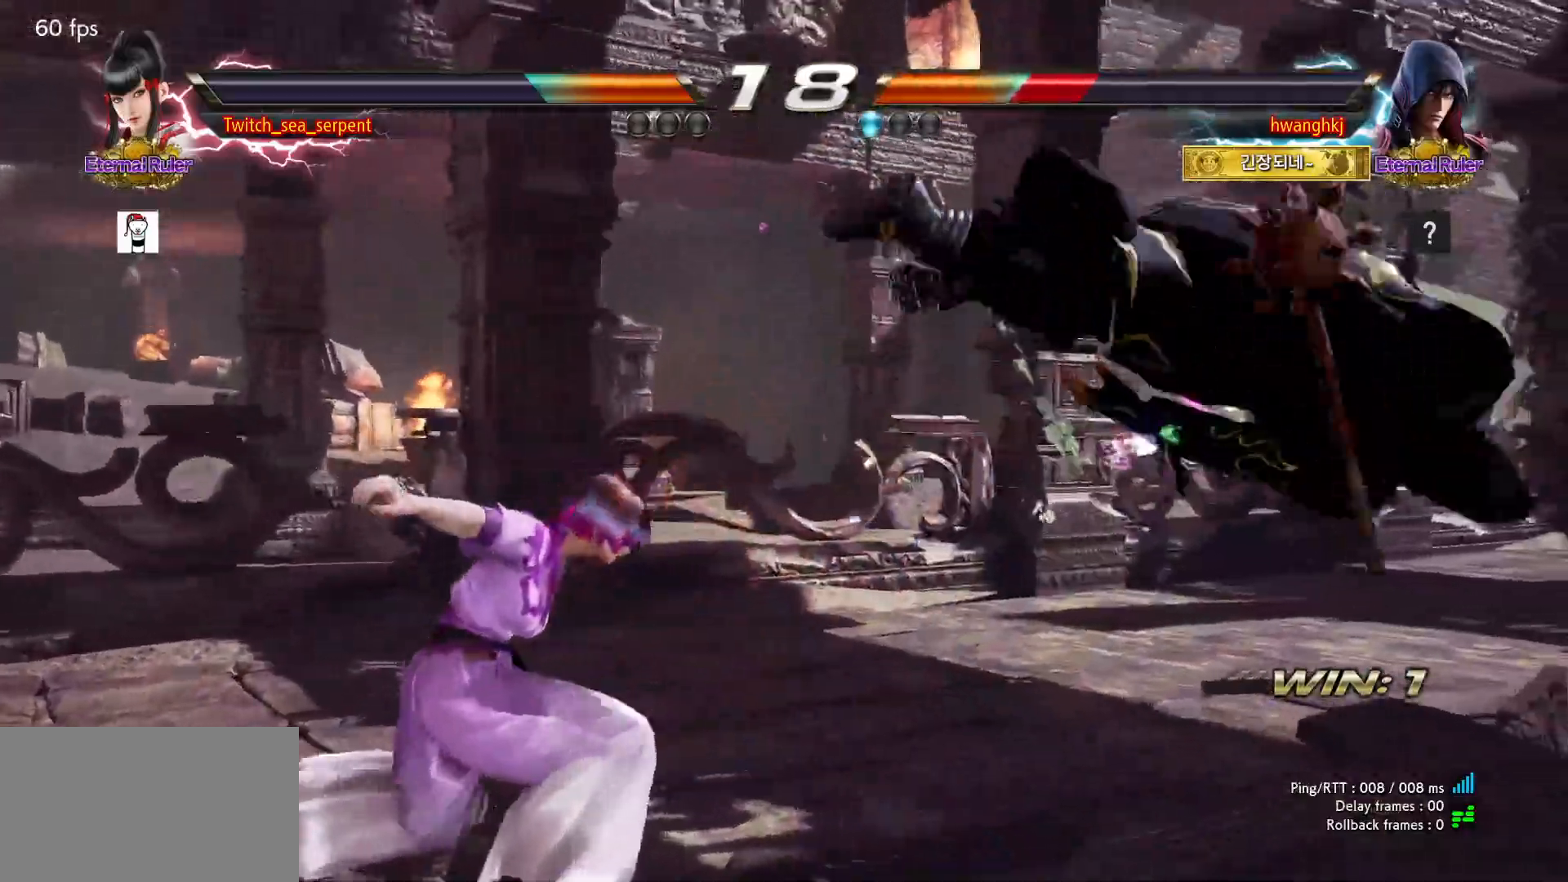
{"dt_ms": 500, "buttons": [], "left_stick": "right", "events": [[150, "CIRCLE", "down"], [150, "CROSS", "down"], [233, "CIRCLE", "up"], [233, "CROSS", "up"], [400, "TRIANGLE", "down"], [483, "TRIANGLE", "up"]]}
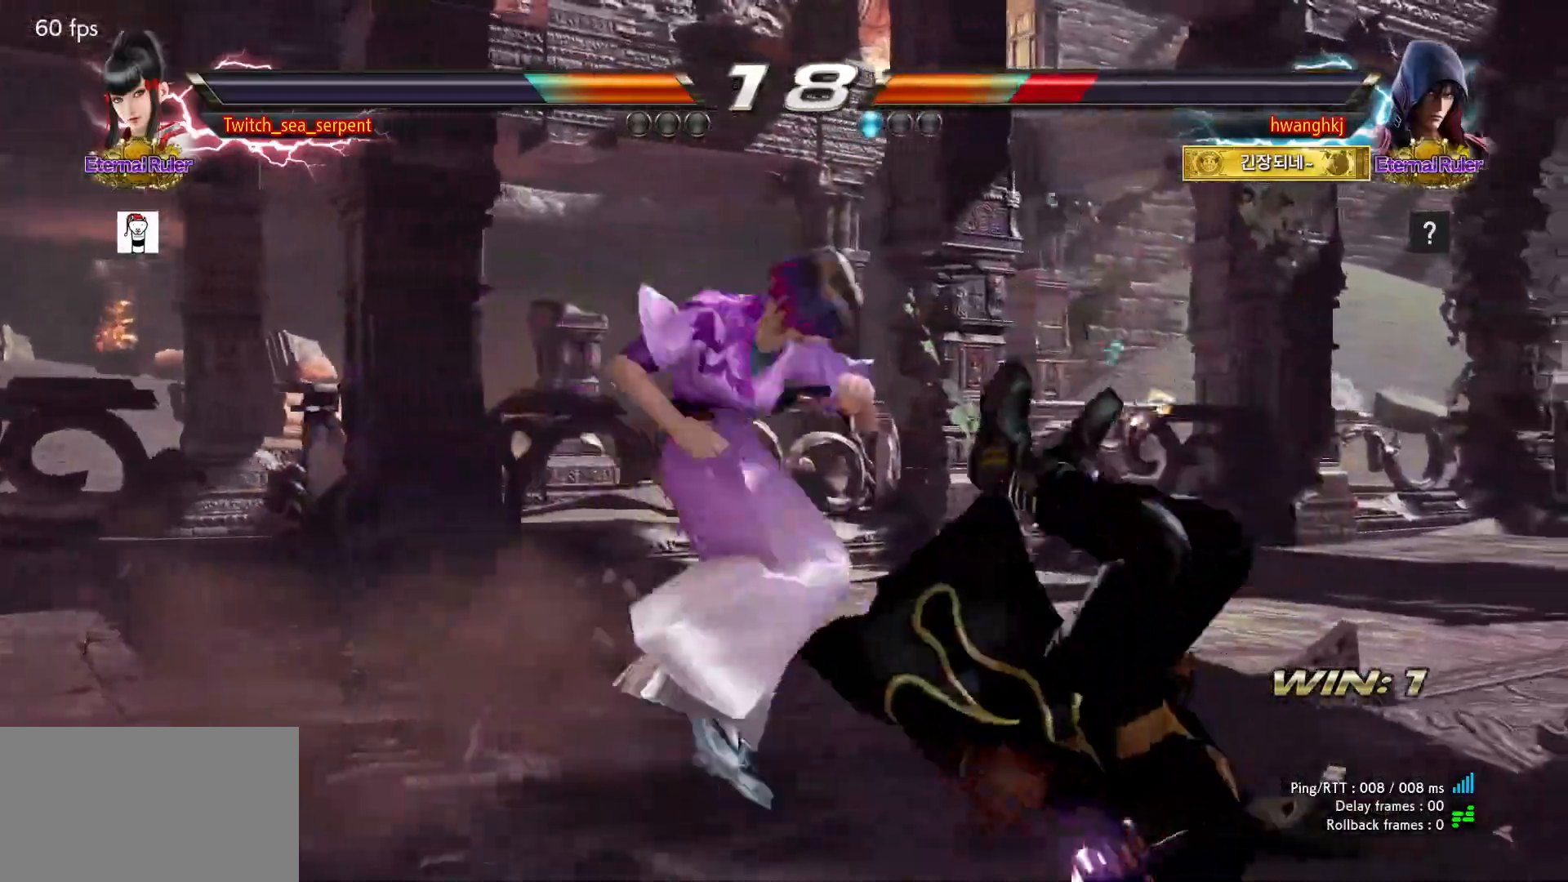
{"dt_ms": 500, "buttons": [], "left_stick": "right", "events": [[167, "CROSS", "down"], [200, "CROSS", "up"], [300, "CROSS", "down"], [333, "CROSS", "up"], [417, "CROSS", "down"], [483, "CROSS", "up"]]}